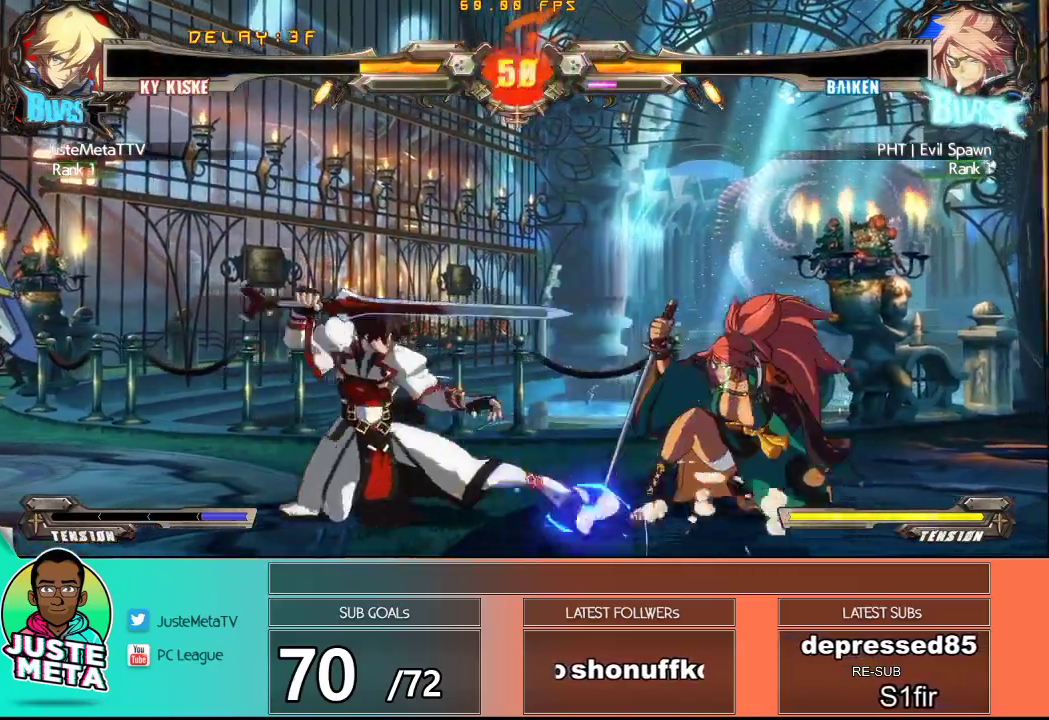
Gameplay with a controller (arcade stick); each line is a JSON object with the inputs held at the frame after it. "events" lists button and stick changes between this image and that frame as [ms after this image, input, new state], when the widget could be followed in between. Not read: L3 R3.
{"buttons": [], "left_stick": "right", "events": [[200, "left_stick", "center"], [300, "left_stick", "right"], [367, "left_stick", "center"], [433, "left_stick", "right"]]}
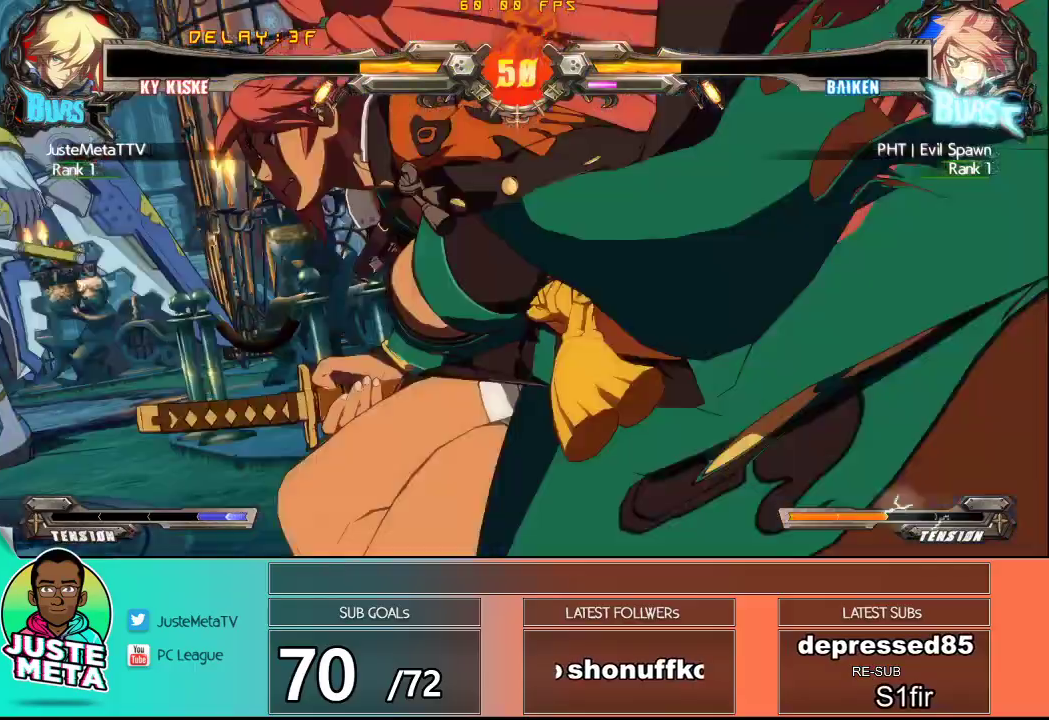
{"buttons": [], "left_stick": "center", "events": [[33, "left_stick", "center"], [117, "left_stick", "down-right"], [183, "SQUARE", "down"], [183, "left_stick", "down-left"], [333, "SQUARE", "up"], [350, "left_stick", "down"], [467, "left_stick", "center"]]}
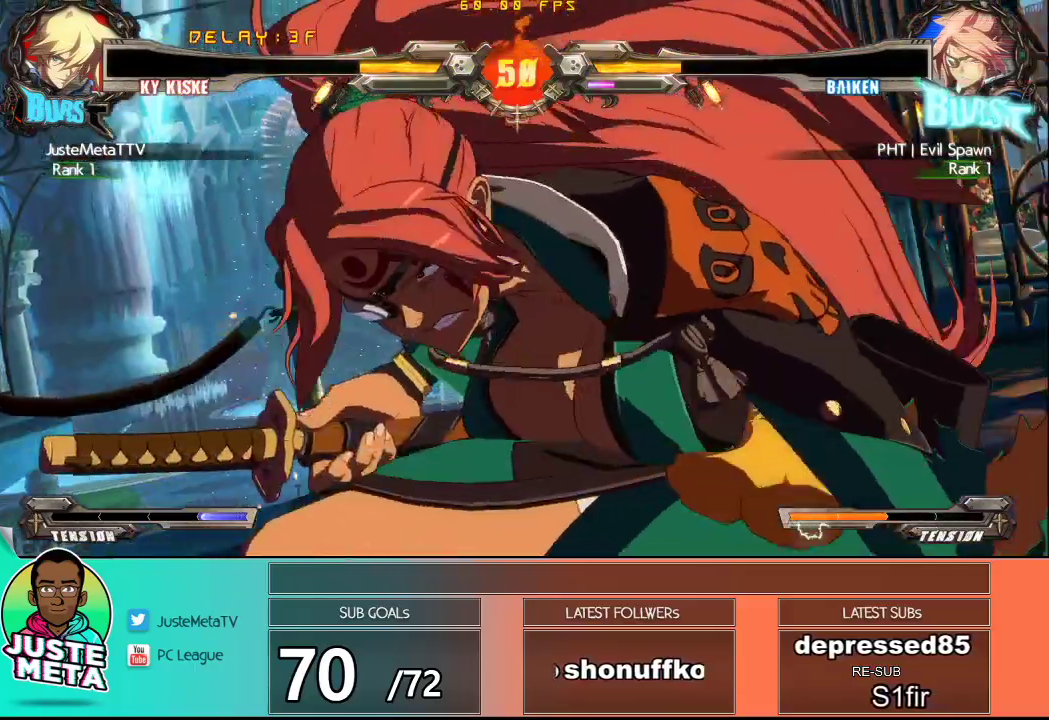
{"buttons": [], "left_stick": "down-left", "events": [[67, "left_stick", "left"], [117, "left_stick", "down-left"]]}
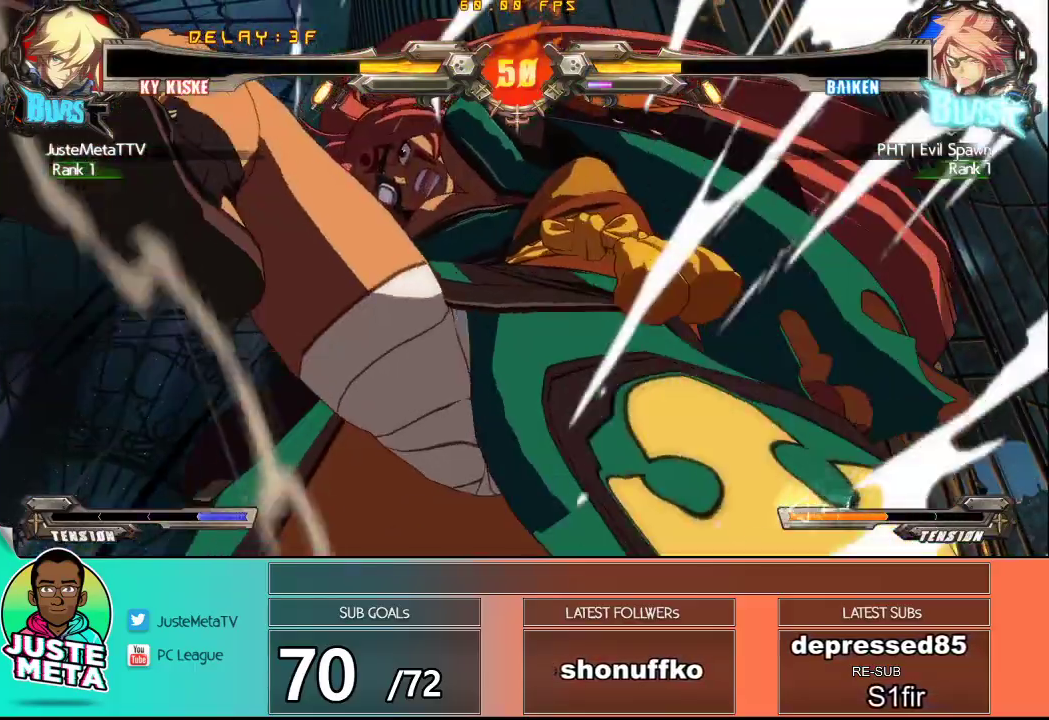
{"buttons": ["SQUARE", "TRIANGLE"], "left_stick": "down-left", "events": [[450, "SQUARE", "down"], [450, "TRIANGLE", "down"]]}
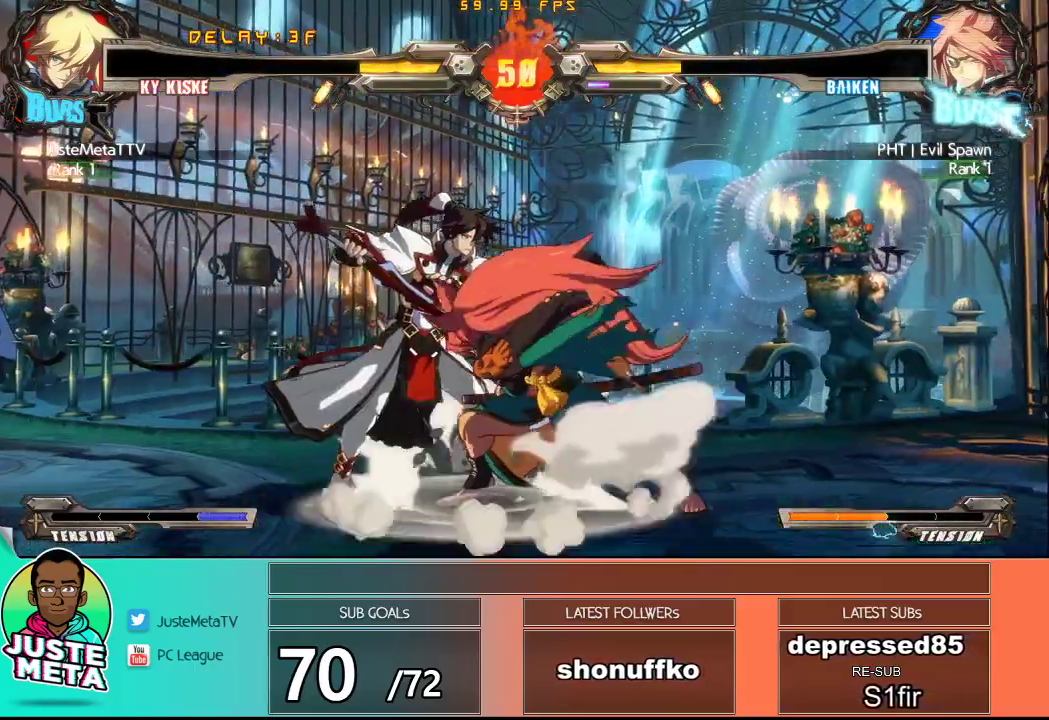
{"buttons": ["SQUARE", "TRIANGLE"], "left_stick": "down-left", "events": []}
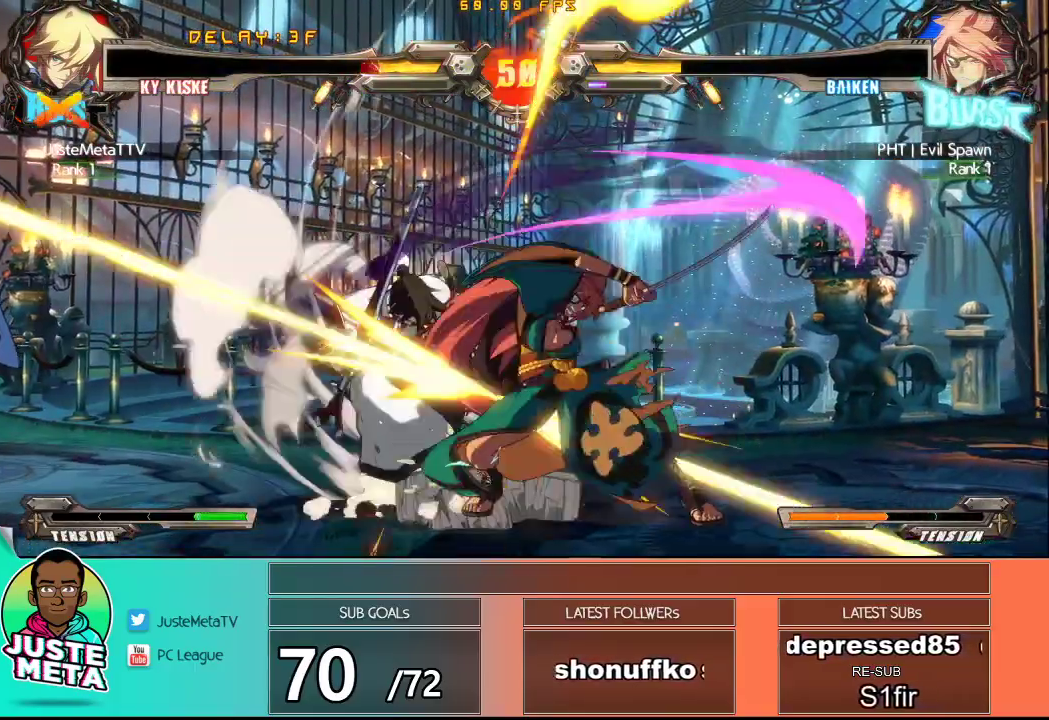
{"buttons": ["SQUARE", "TRIANGLE"], "left_stick": "down-left", "events": []}
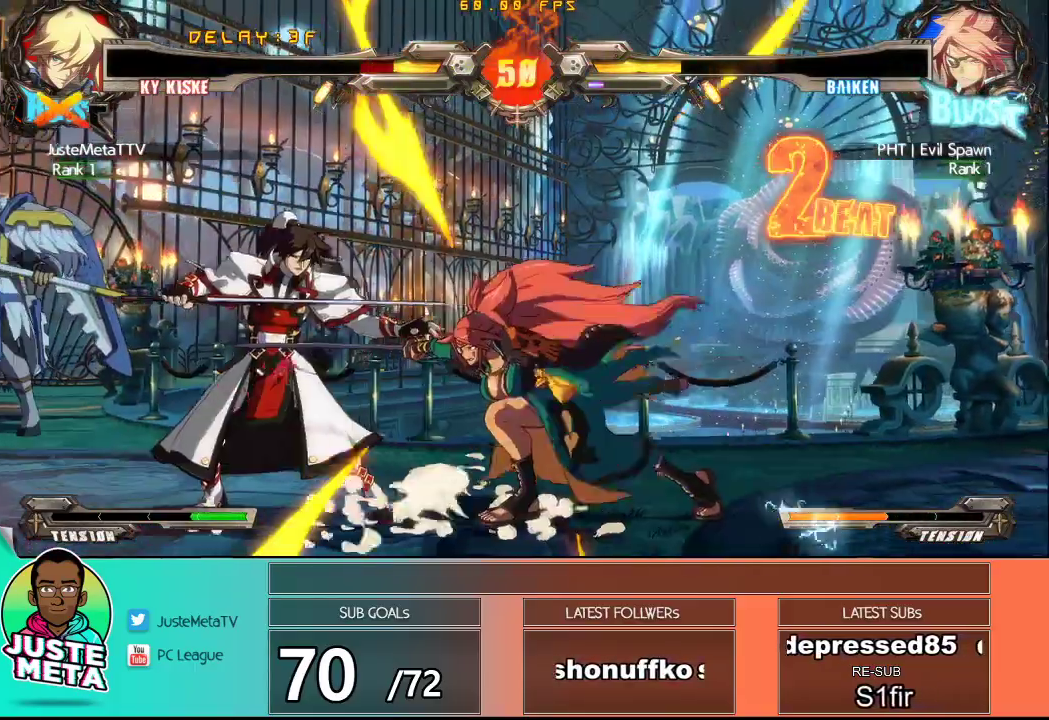
{"buttons": [], "left_stick": "down-left", "events": [[433, "SQUARE", "up"], [450, "TRIANGLE", "up"]]}